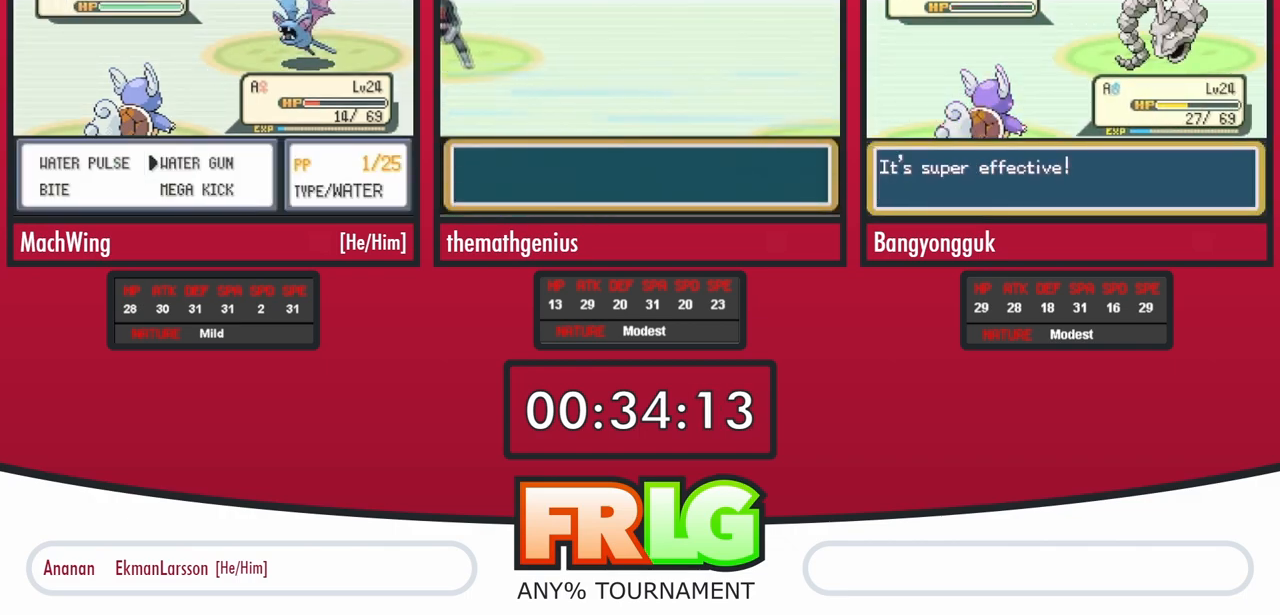
Gameplay with a controller (Nintendo layout); each line is a JSON object with the inputs held at the frame after it. "events" lists button and stick changes between this image and that frame as [ms after this image, input, new state], when the widget could be followed in between. Not read: A L3 R3.
{"buttons": ["L1"], "events": [[400, "L1", "up"], [483, "L1", "down"]]}
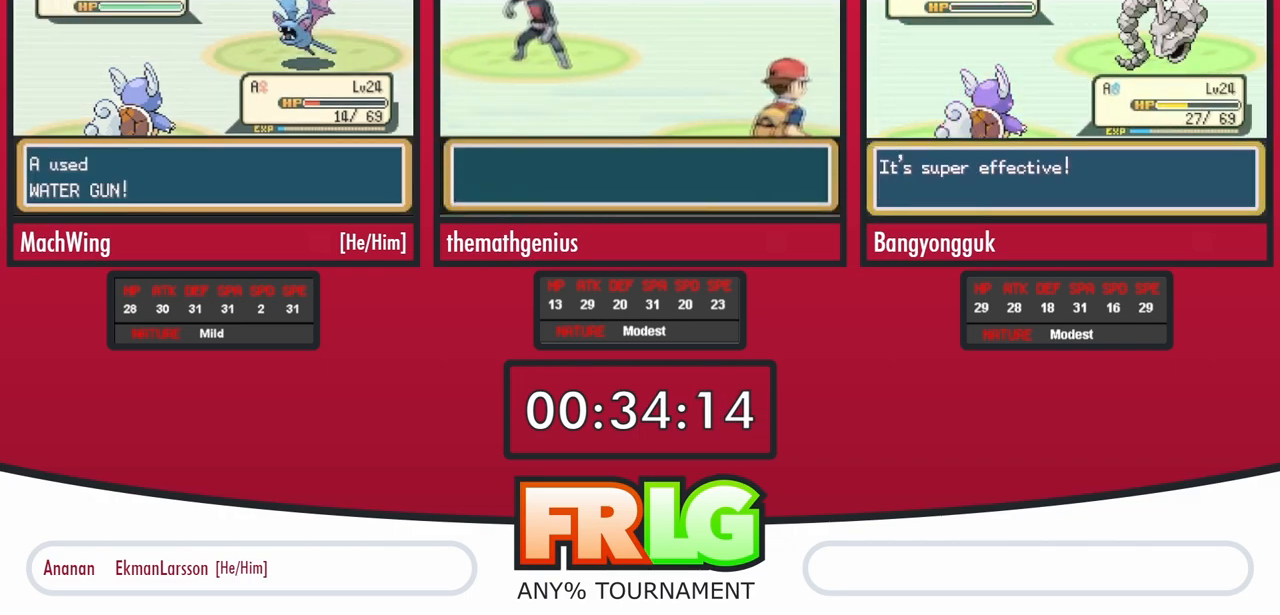
{"buttons": ["L1"], "events": [[117, "L1", "up"], [200, "L1", "down"], [333, "L1", "up"], [450, "L1", "down"]]}
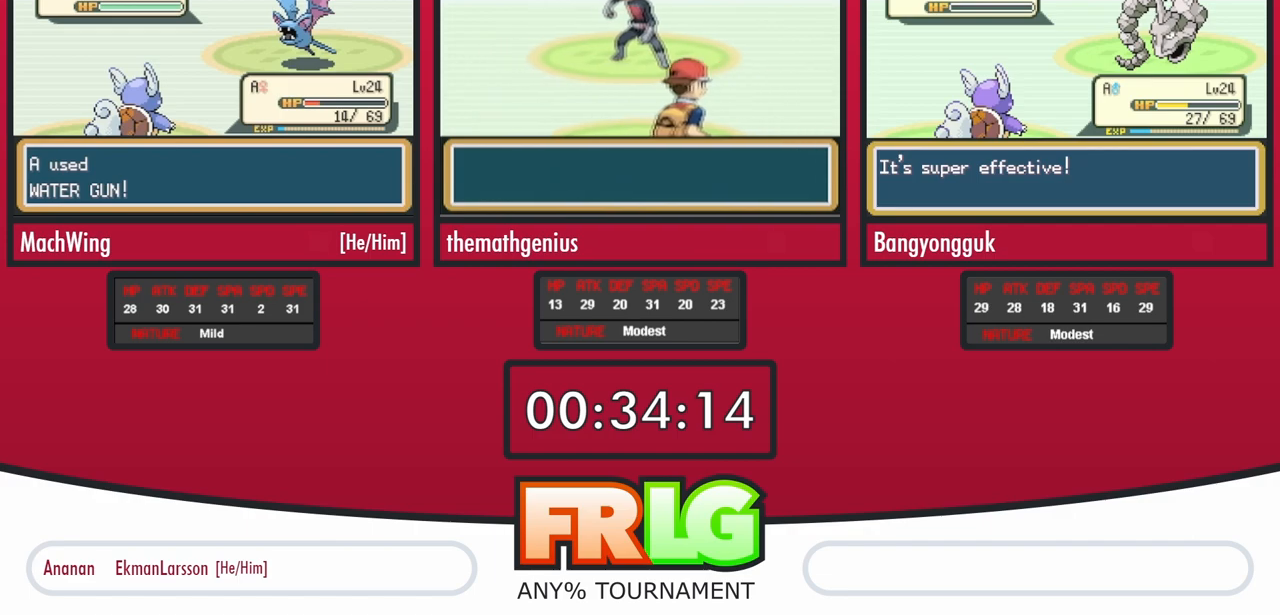
{"buttons": [], "events": [[50, "L1", "up"]]}
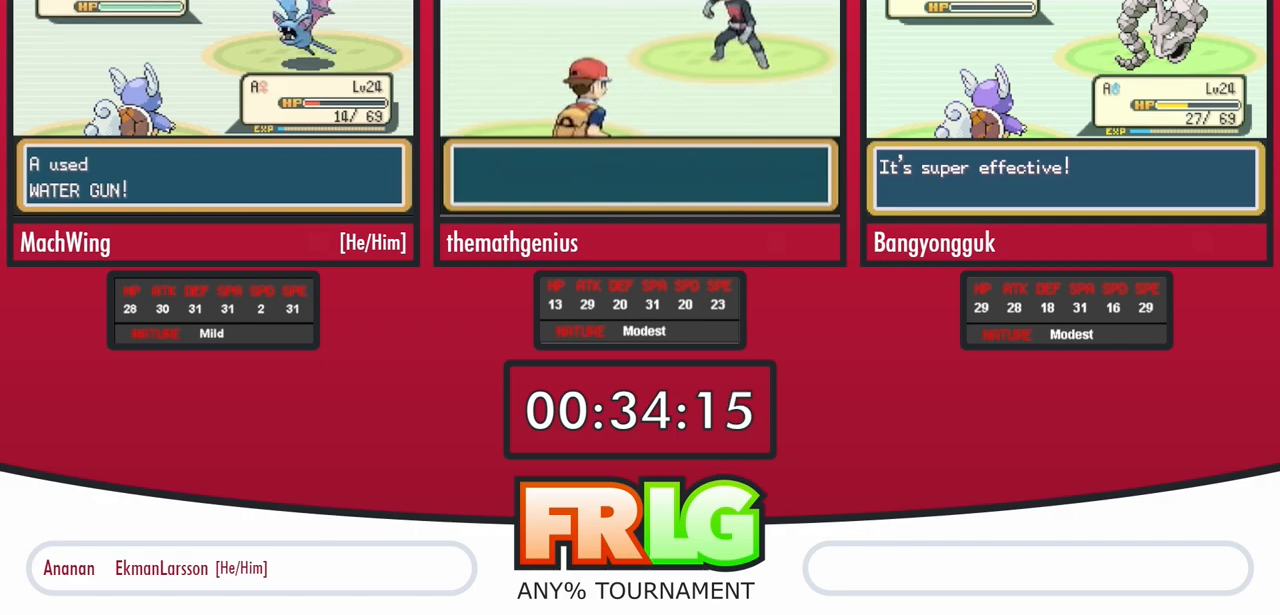
{"buttons": ["B"], "events": [[467, "B", "down"]]}
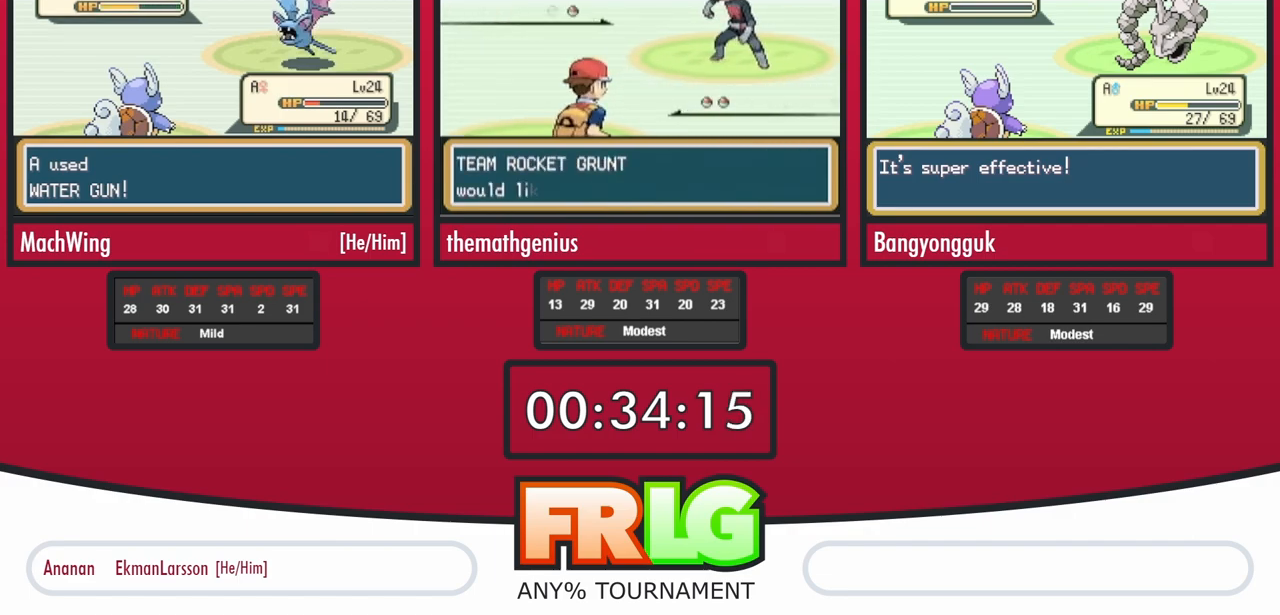
{"buttons": [], "events": [[167, "B", "up"], [250, "B", "down"], [300, "B", "up"], [383, "B", "down"], [450, "B", "up"]]}
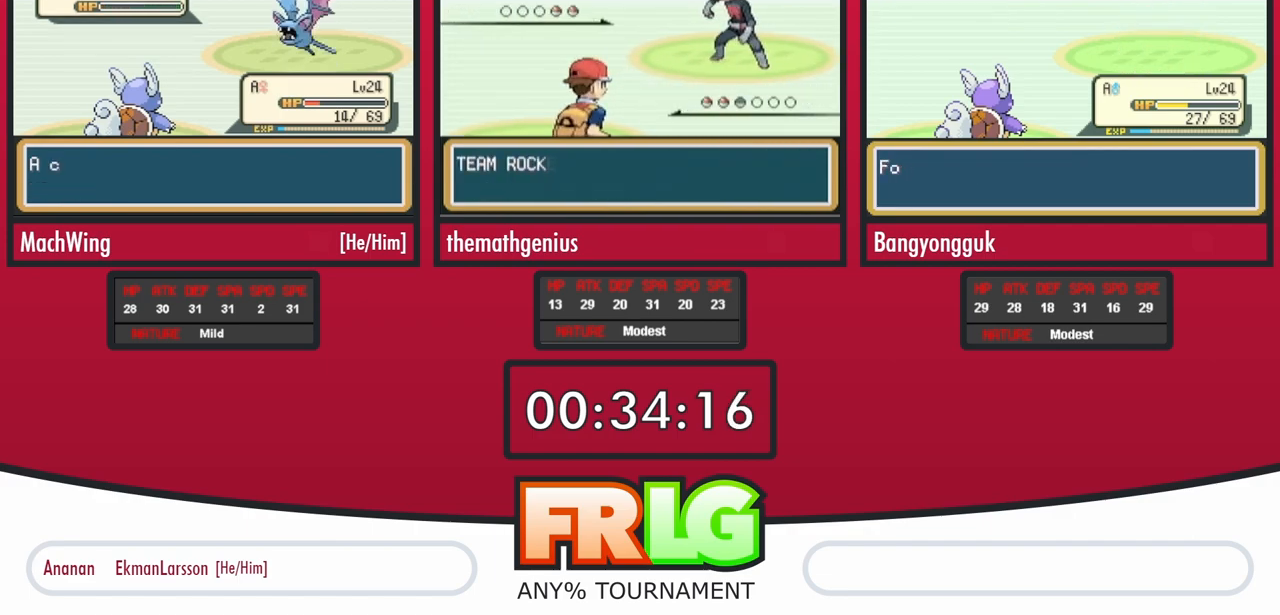
{"buttons": ["B"], "events": [[50, "B", "down"], [100, "B", "up"], [183, "B", "down"], [250, "B", "up"], [333, "B", "down"], [400, "B", "up"], [483, "B", "down"]]}
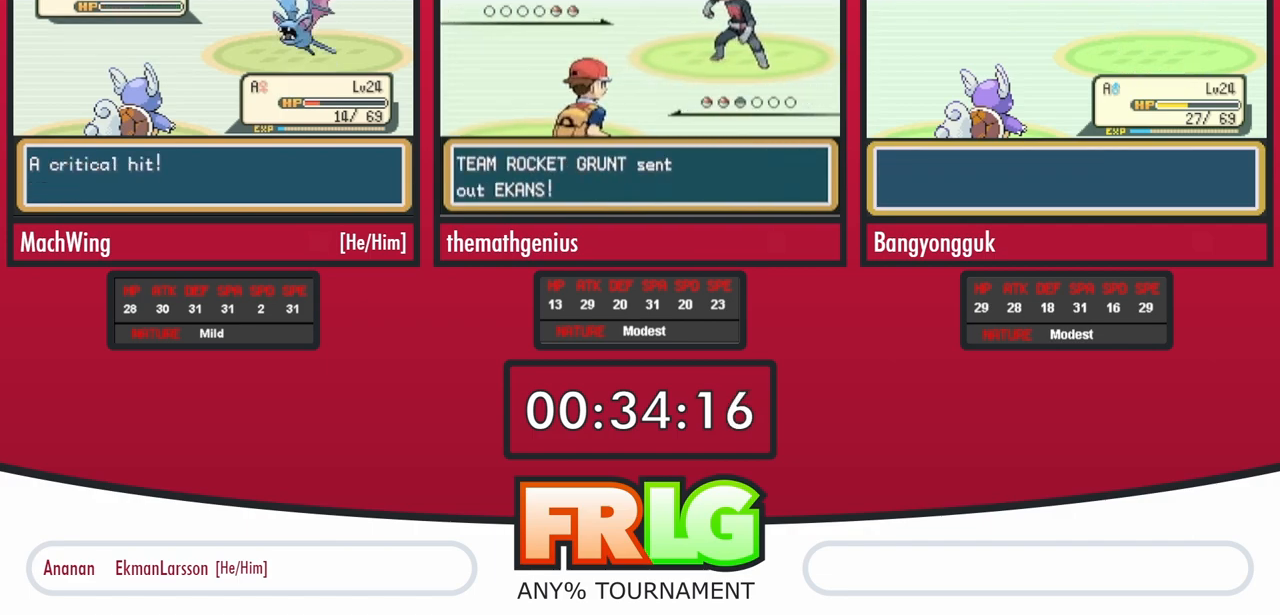
{"buttons": ["B"], "events": [[50, "B", "up"], [133, "B", "down"], [217, "B", "up"], [300, "B", "down"], [367, "B", "up"], [450, "B", "down"]]}
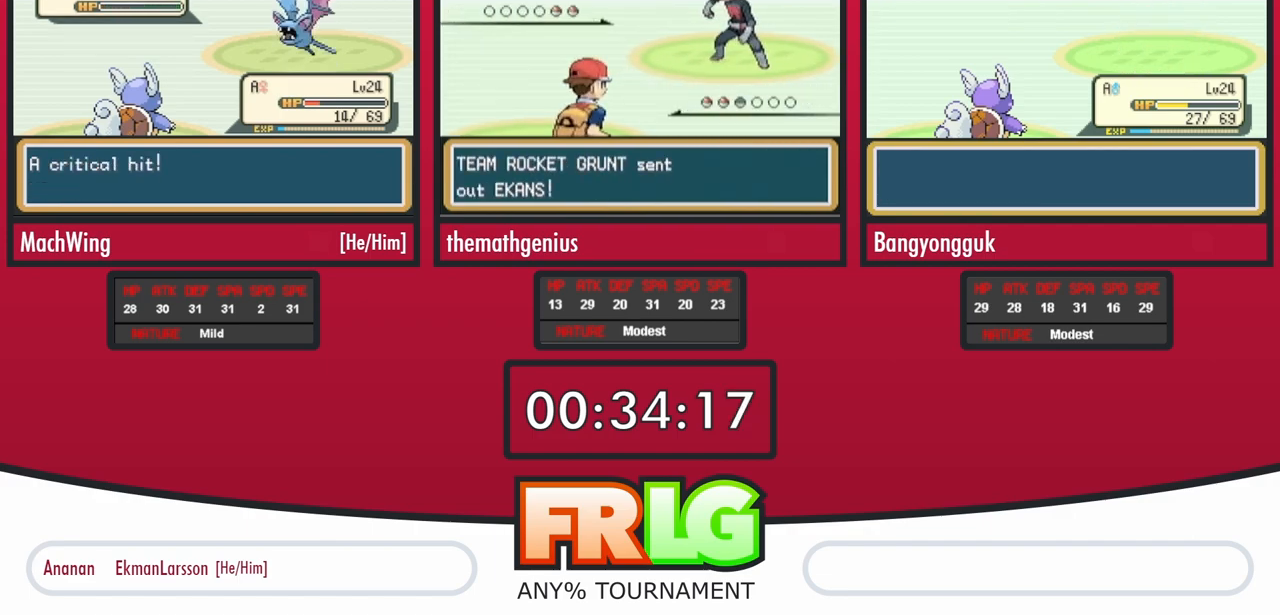
{"buttons": ["B"], "events": [[33, "B", "up"], [117, "B", "down"], [200, "B", "up"], [283, "B", "down"], [350, "B", "up"], [433, "B", "down"]]}
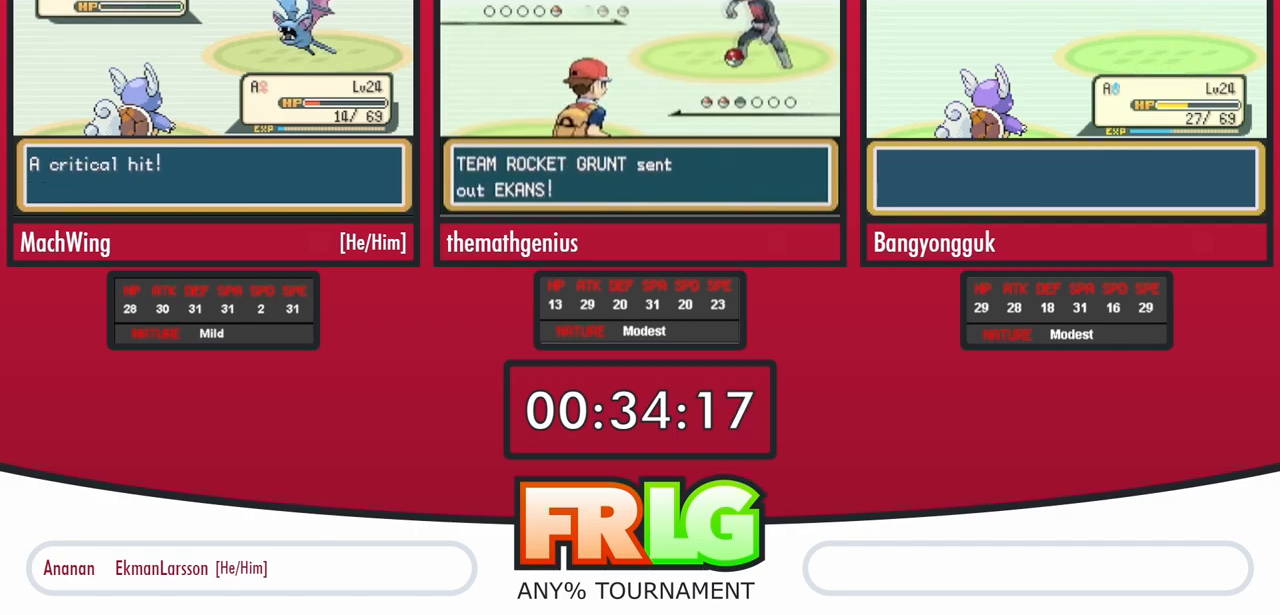
{"buttons": [], "events": [[17, "B", "up"], [100, "B", "down"], [167, "B", "up"], [250, "B", "down"], [333, "B", "up"], [417, "B", "down"], [483, "B", "up"]]}
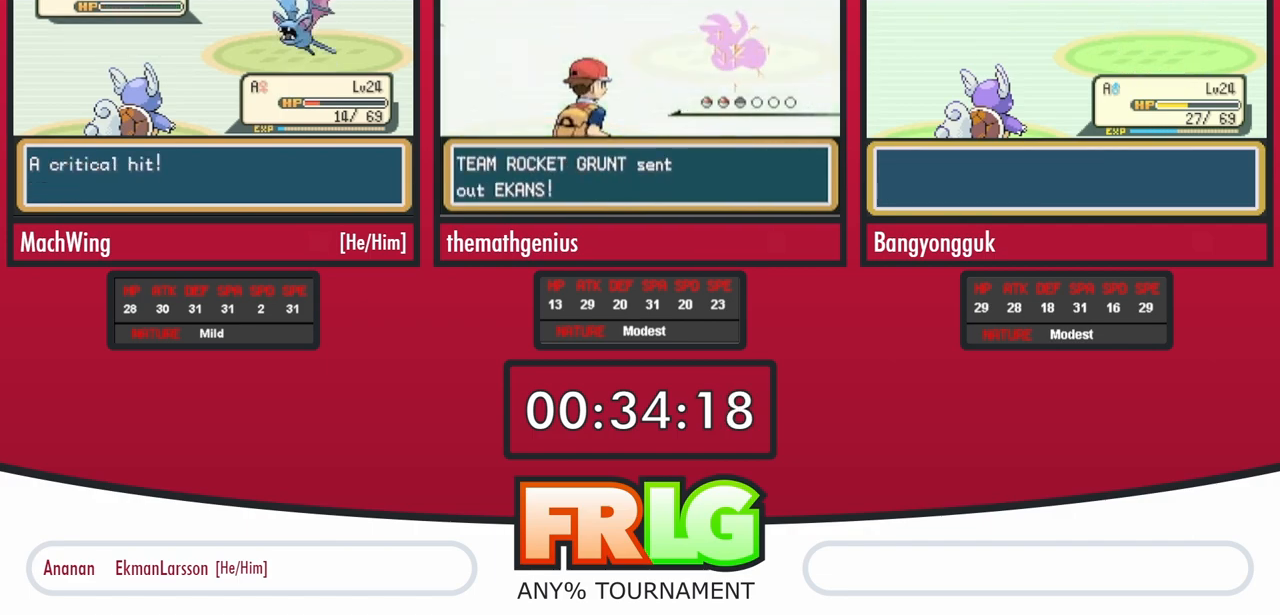
{"buttons": [], "events": [[67, "B", "down"], [150, "B", "up"], [217, "B", "down"], [300, "B", "up"], [383, "B", "down"], [450, "B", "up"]]}
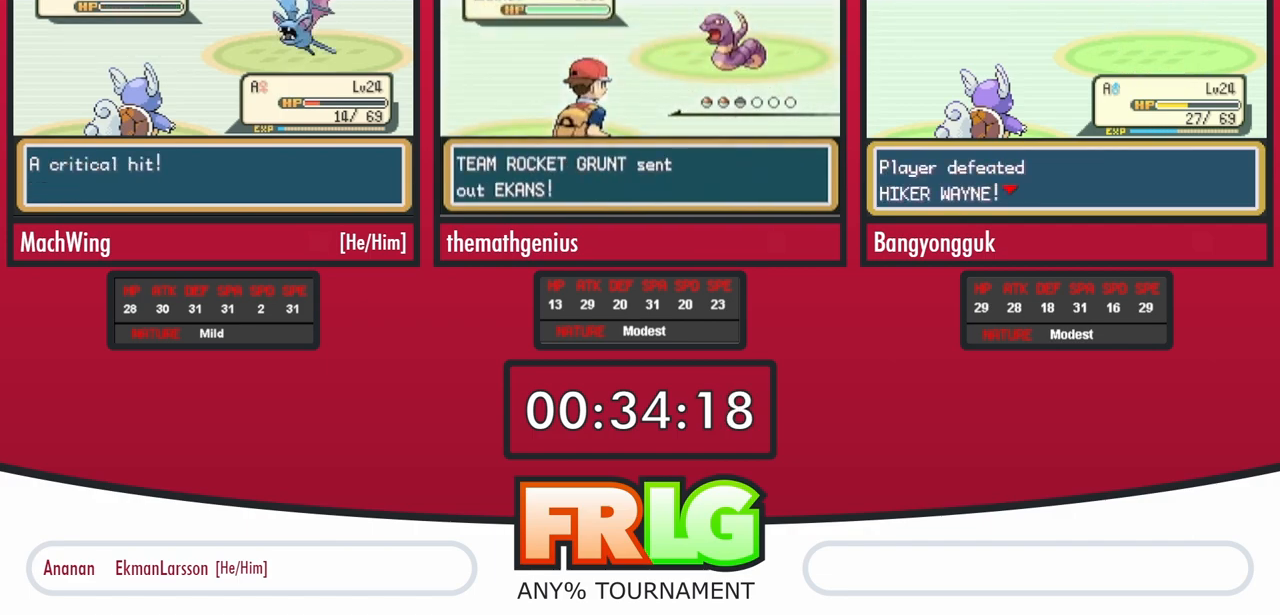
{"buttons": ["B"], "events": [[17, "B", "down"], [100, "B", "up"], [183, "B", "down"], [250, "B", "up"], [333, "B", "down"], [417, "B", "up"], [500, "B", "down"]]}
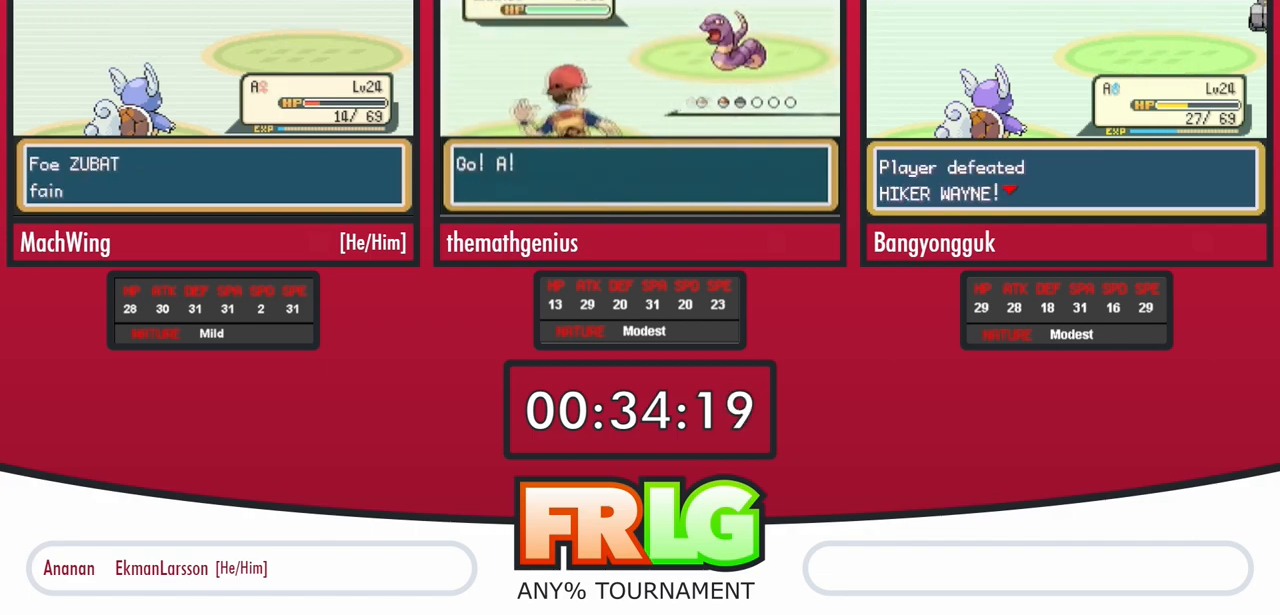
{"buttons": ["B"], "events": [[67, "B", "up"], [150, "B", "down"], [233, "B", "up"], [300, "B", "down"], [383, "B", "up"], [467, "B", "down"]]}
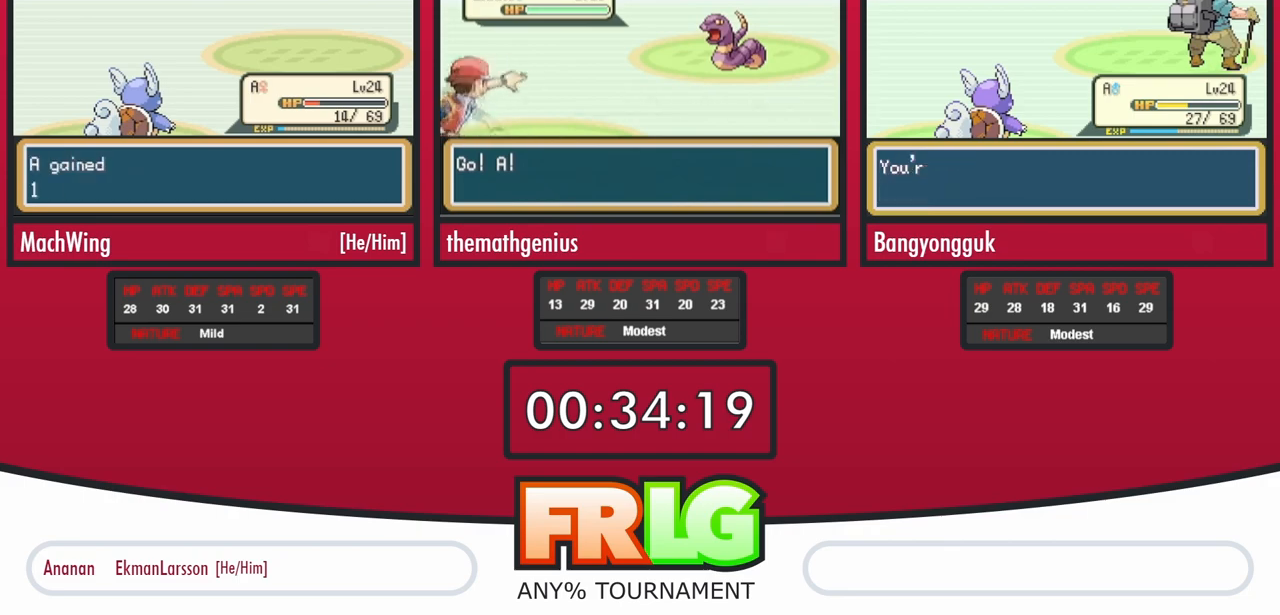
{"buttons": [], "events": [[50, "B", "up"], [117, "B", "down"], [200, "B", "up"]]}
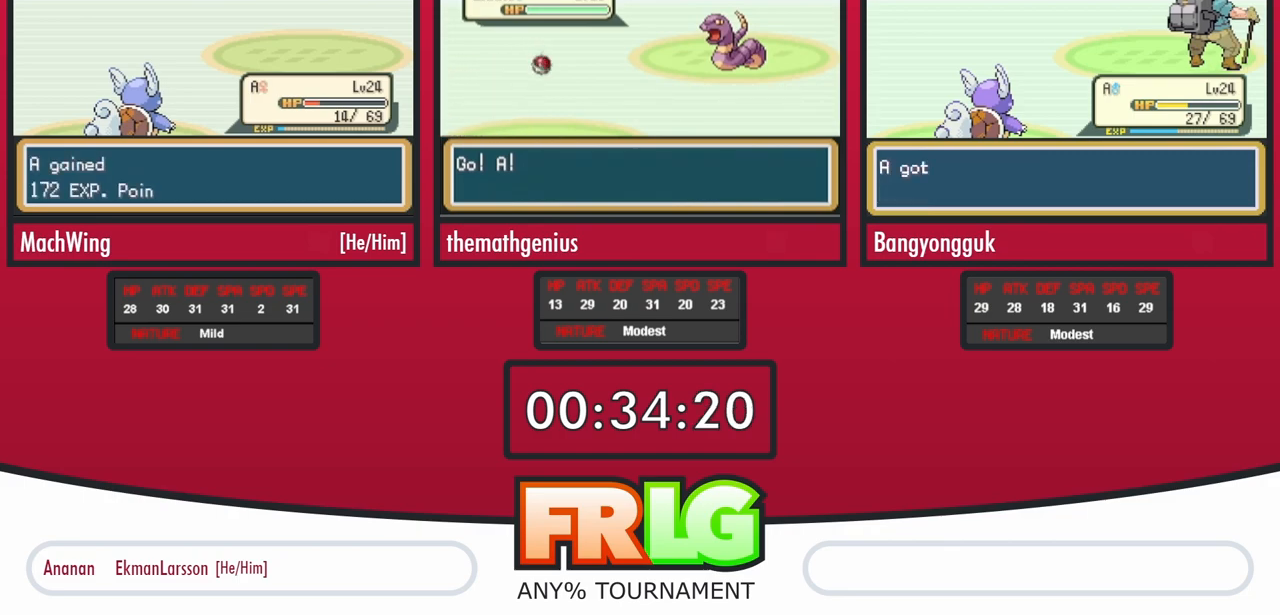
{"buttons": [], "events": []}
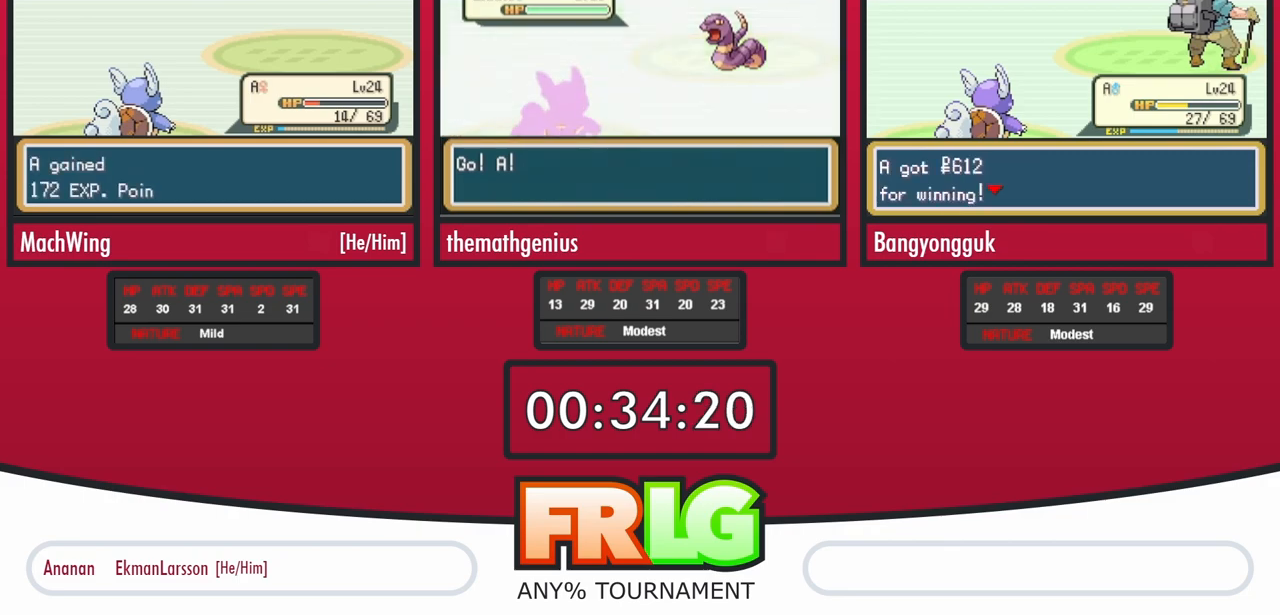
{"buttons": [], "events": []}
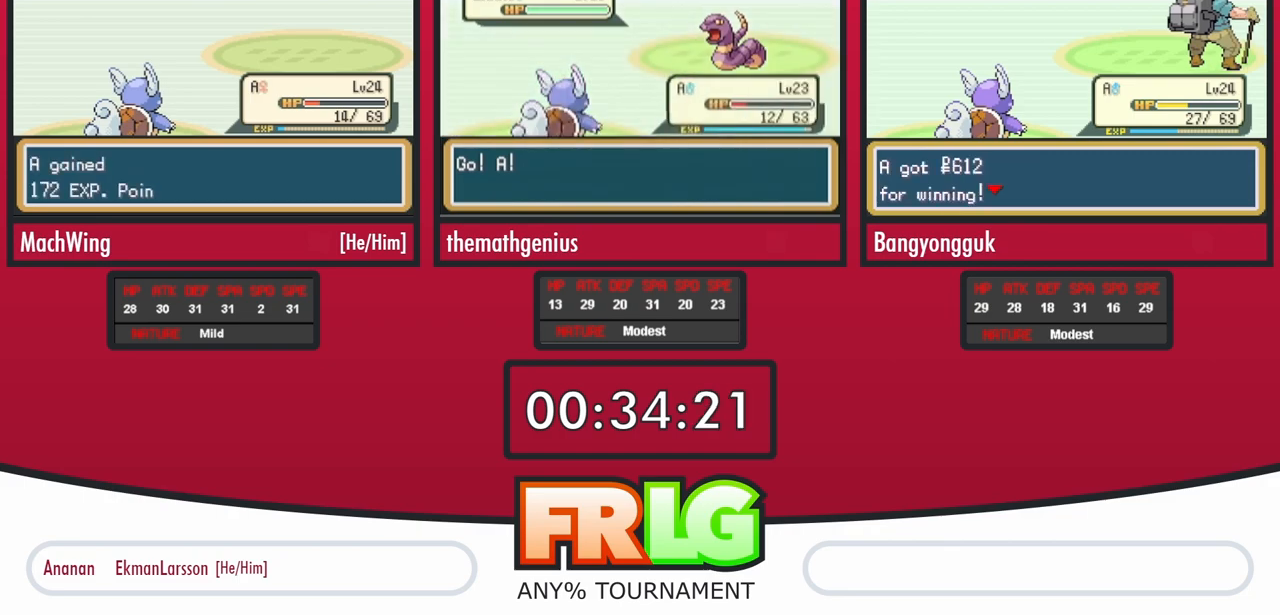
{"buttons": [], "events": []}
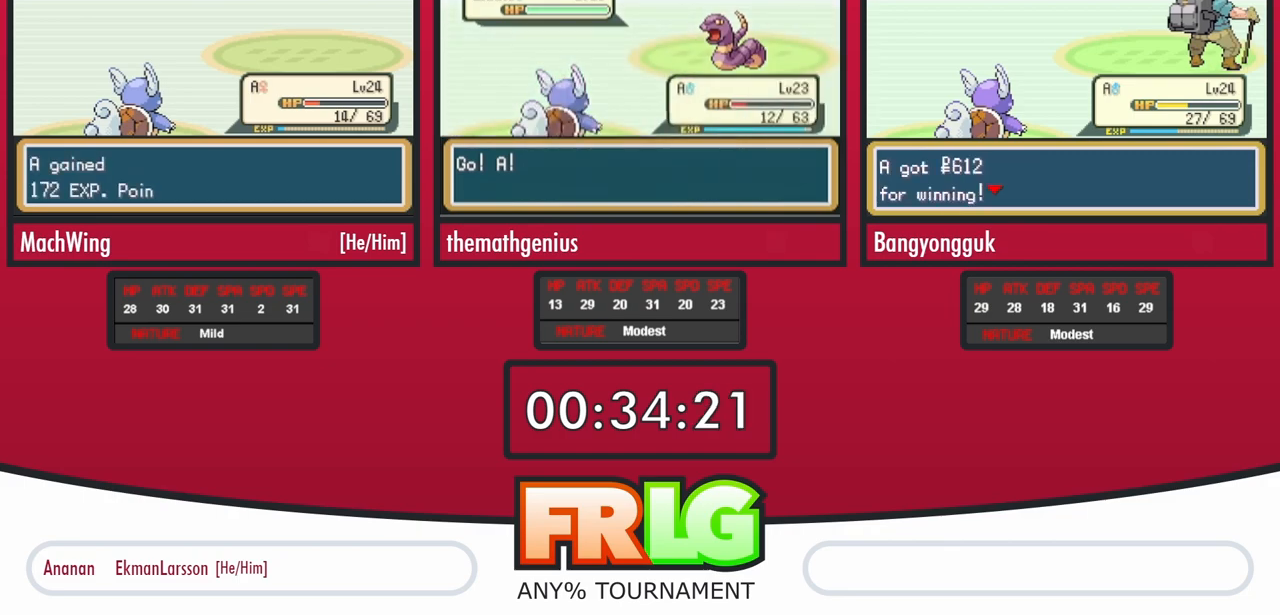
{"buttons": [], "events": []}
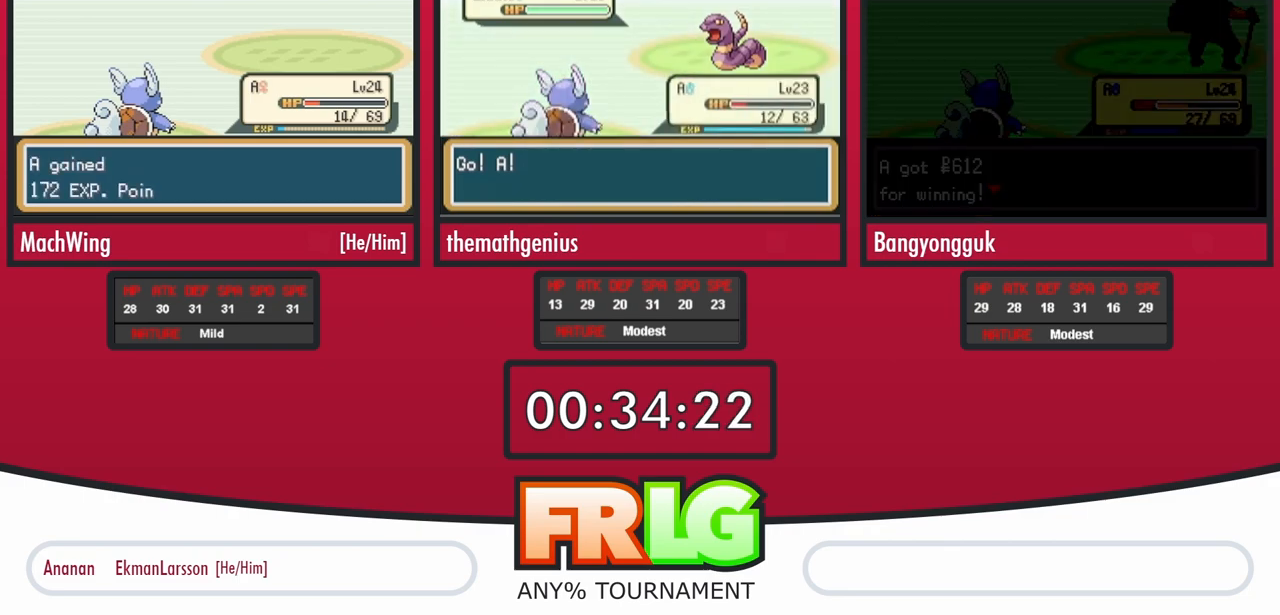
{"buttons": [], "events": []}
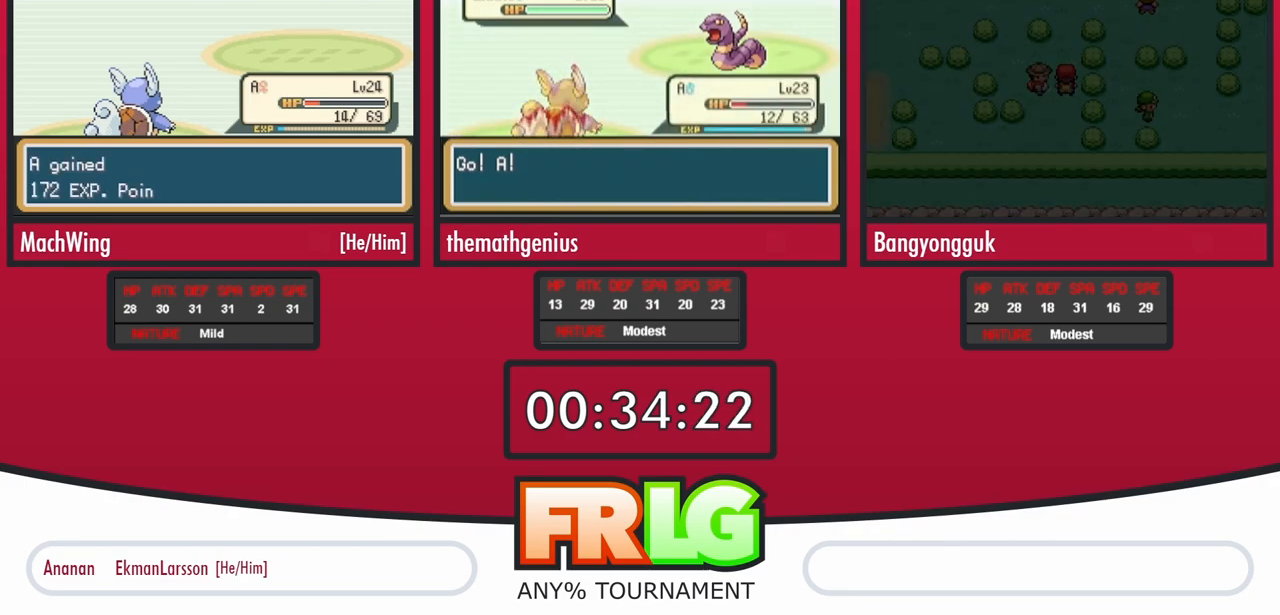
{"buttons": [], "events": []}
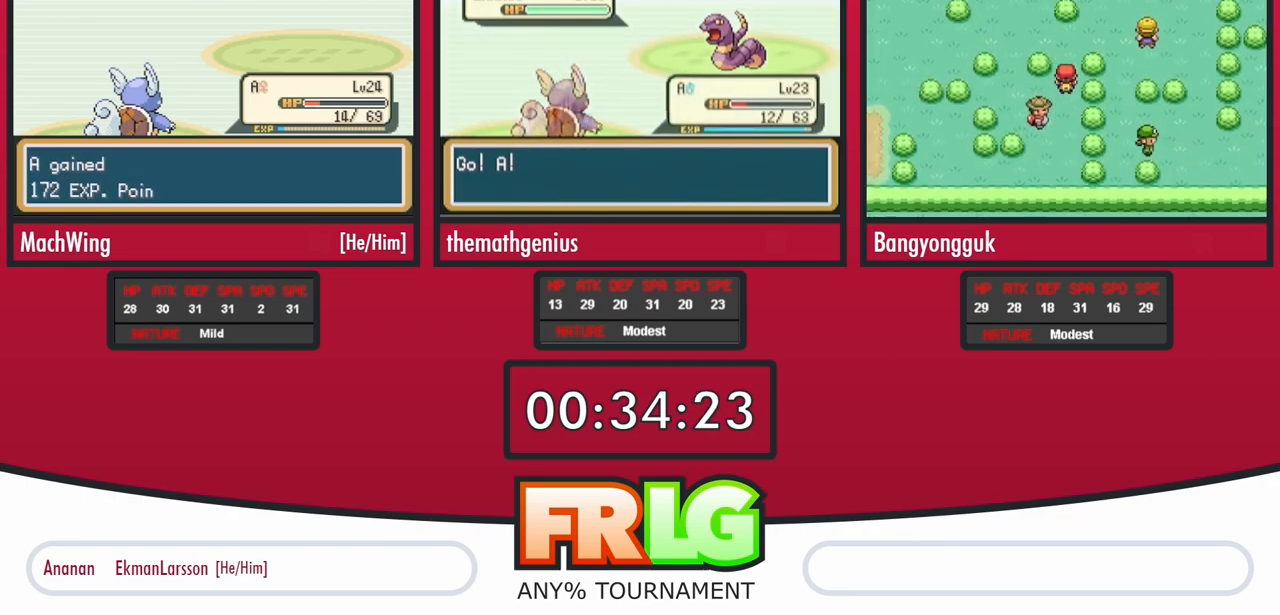
{"buttons": [], "events": []}
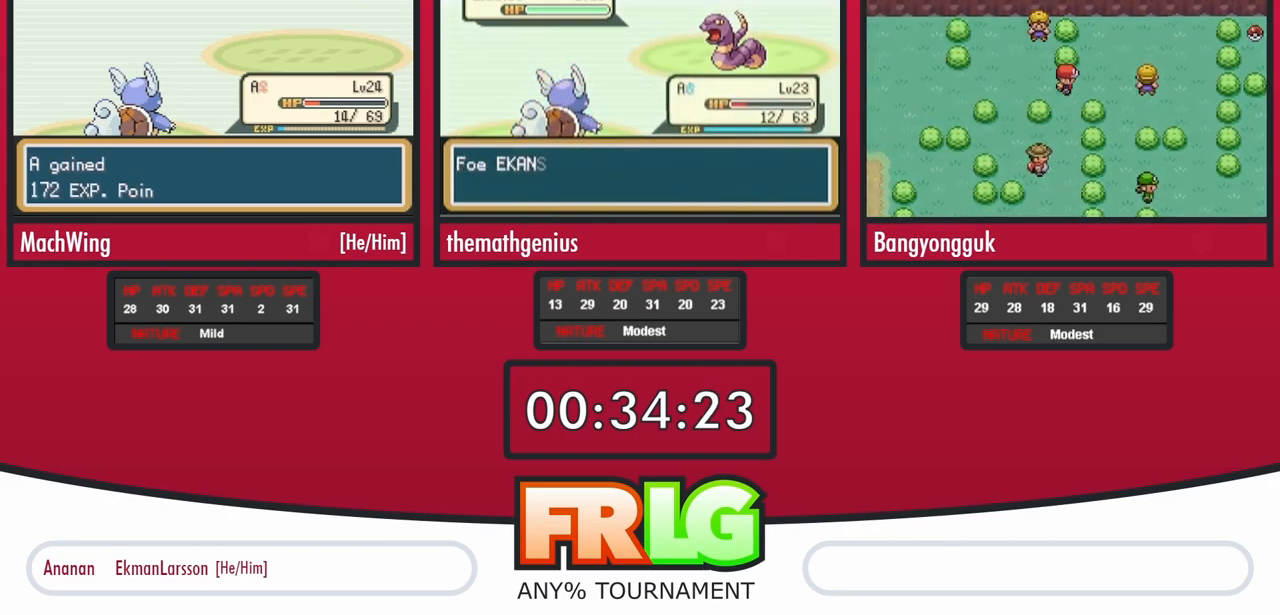
{"buttons": ["B"], "events": [[300, "B", "down"], [350, "B", "up"], [433, "B", "down"]]}